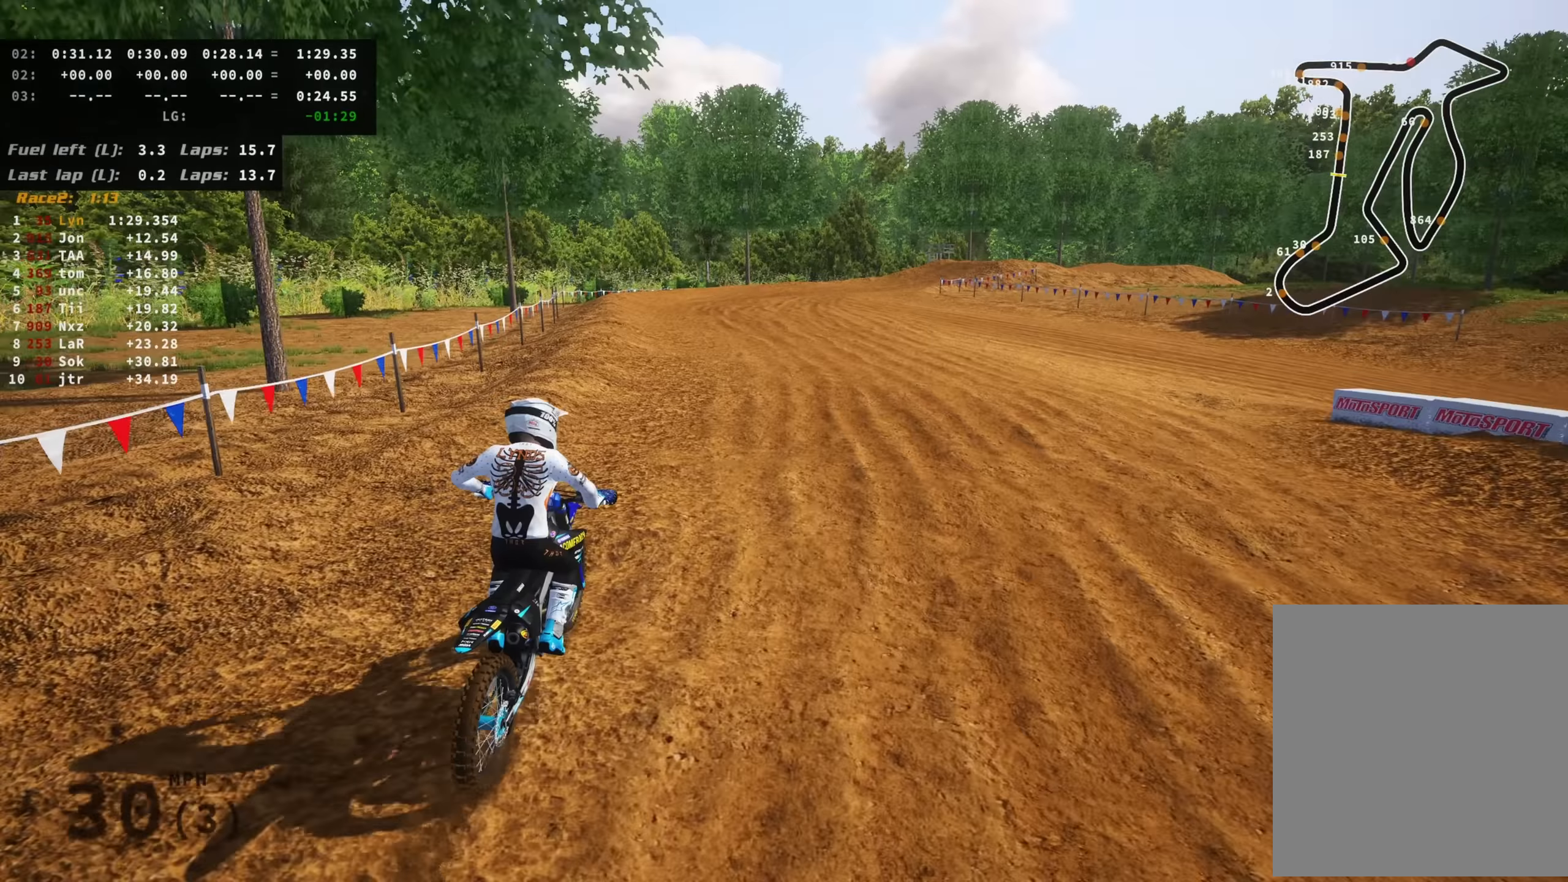
Gameplay with a controller (PlayStation layout); each line is a JSON object with the inputs held at the frame after it. "events" lists button and stick changes between this image and that frame as [ms after this image, input, new state], when the widget could be followed in between. Not read: L3.
{"buttons": ["R2"], "left_stick": "up", "right_stick": "up", "events": [[250, "R3", "up"]]}
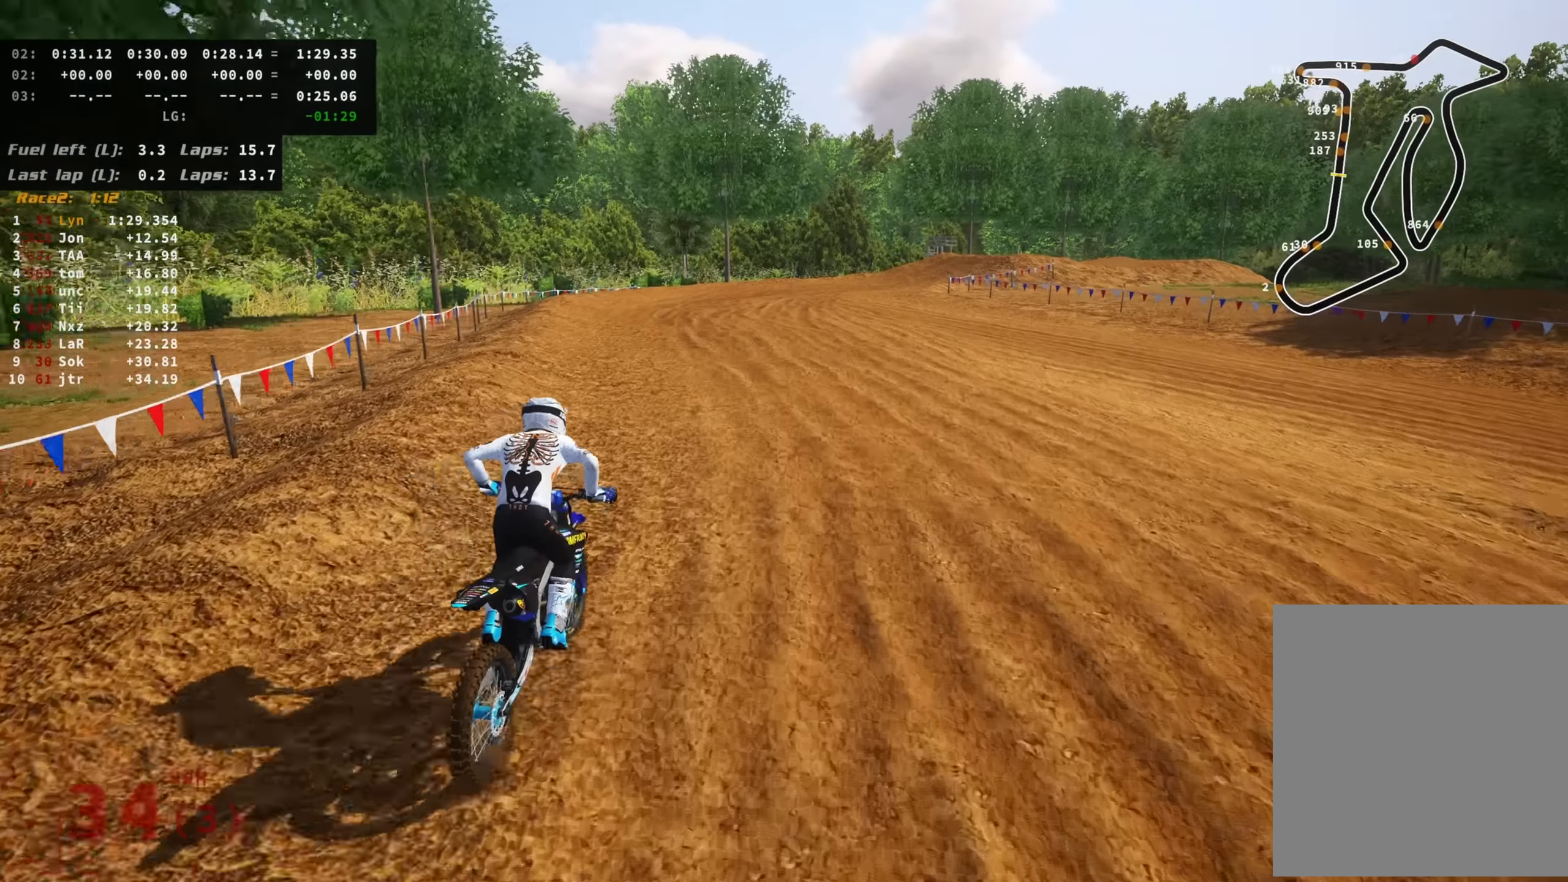
{"buttons": ["R2"], "left_stick": "up", "right_stick": "up", "events": [[284, "TRIANGLE", "down"], [400, "TRIANGLE", "up"]]}
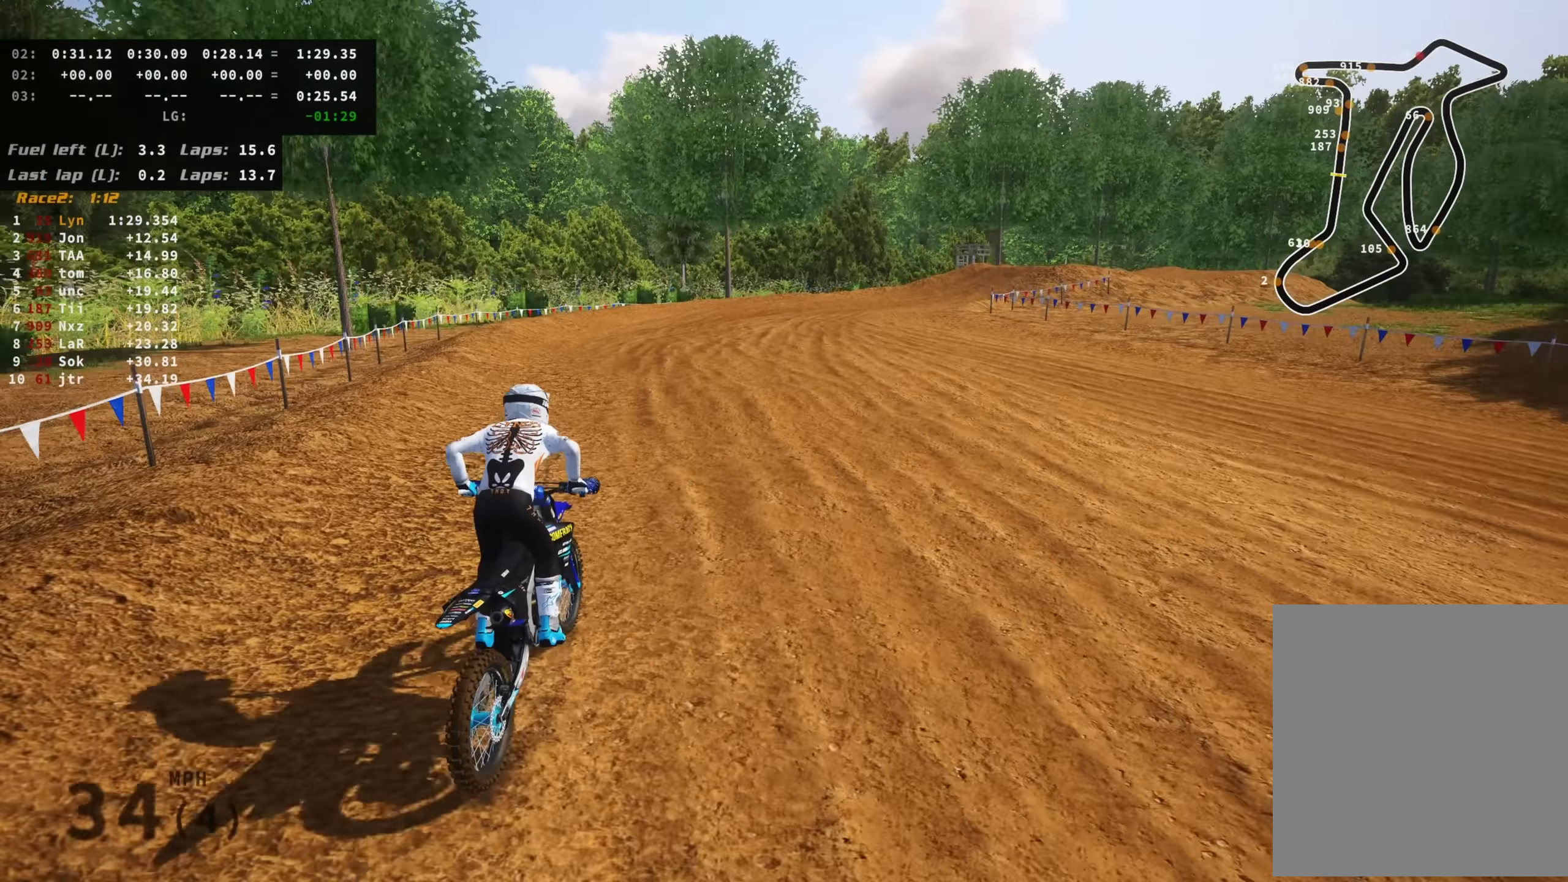
{"buttons": ["R2", "R3"], "left_stick": "up", "right_stick": "center", "events": [[150, "right_stick", "center"], [267, "R3", "down"]]}
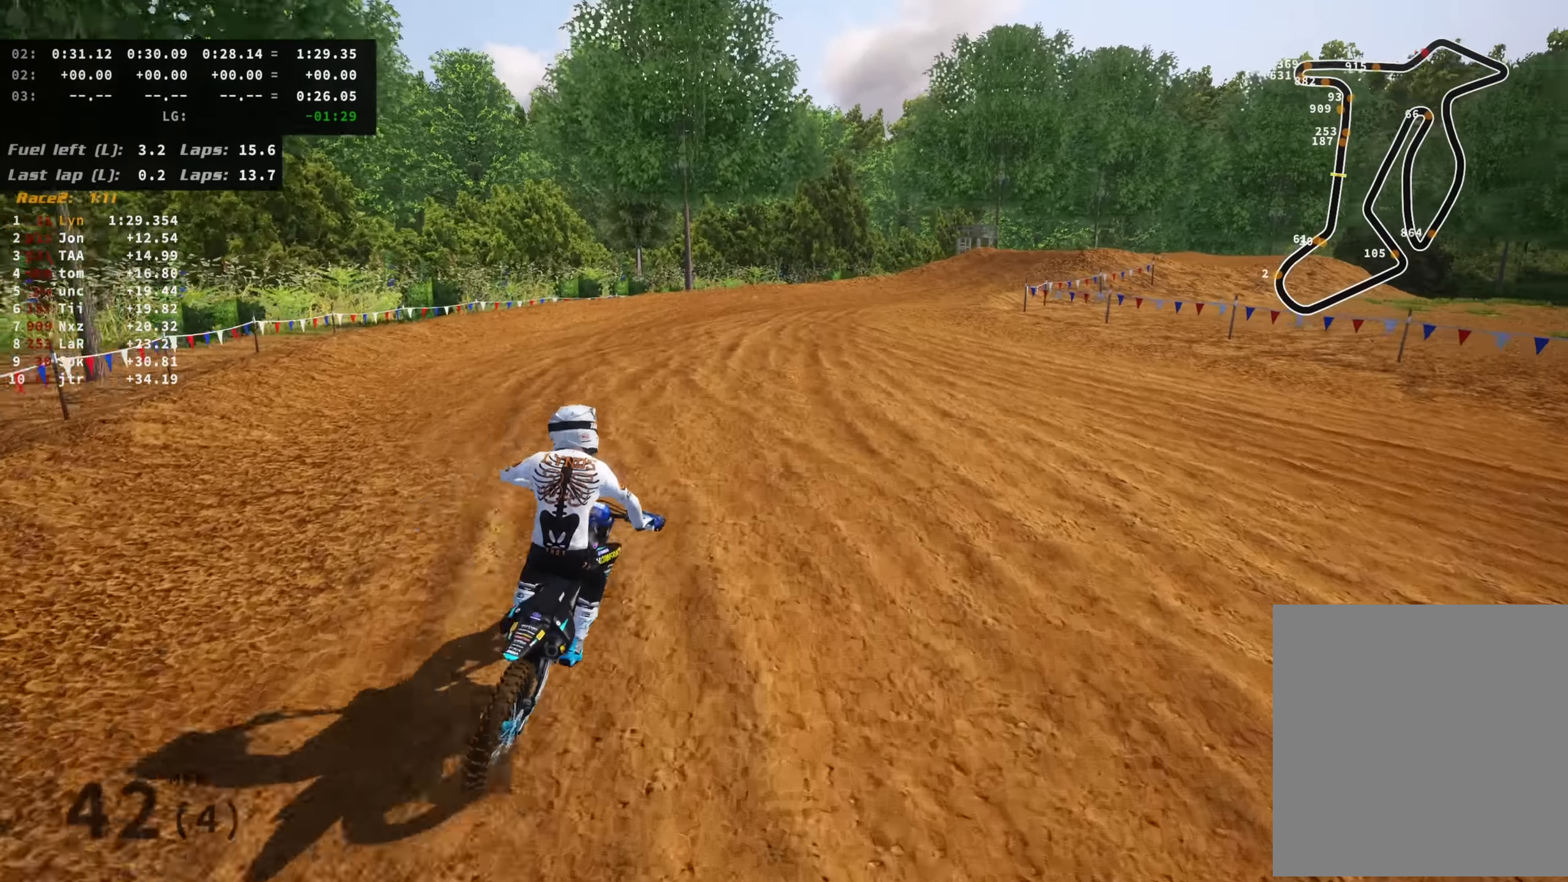
{"buttons": ["R2", "R3"], "left_stick": "up", "right_stick": "center", "events": []}
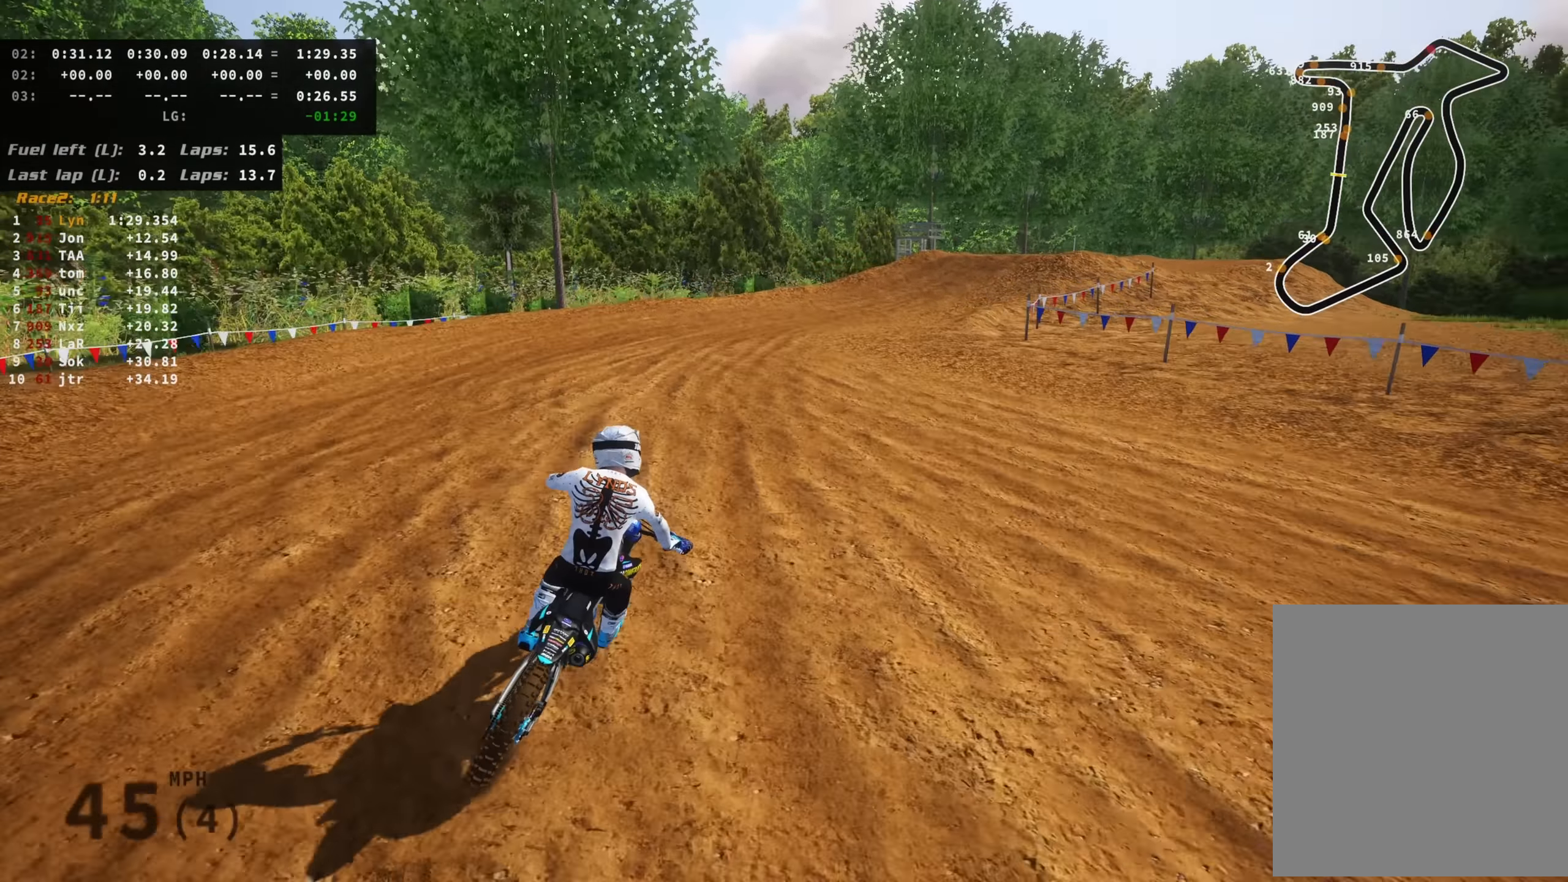
{"buttons": ["R2", "R3"], "left_stick": "up-right", "right_stick": "center", "events": [[67, "left_stick", "up-right"]]}
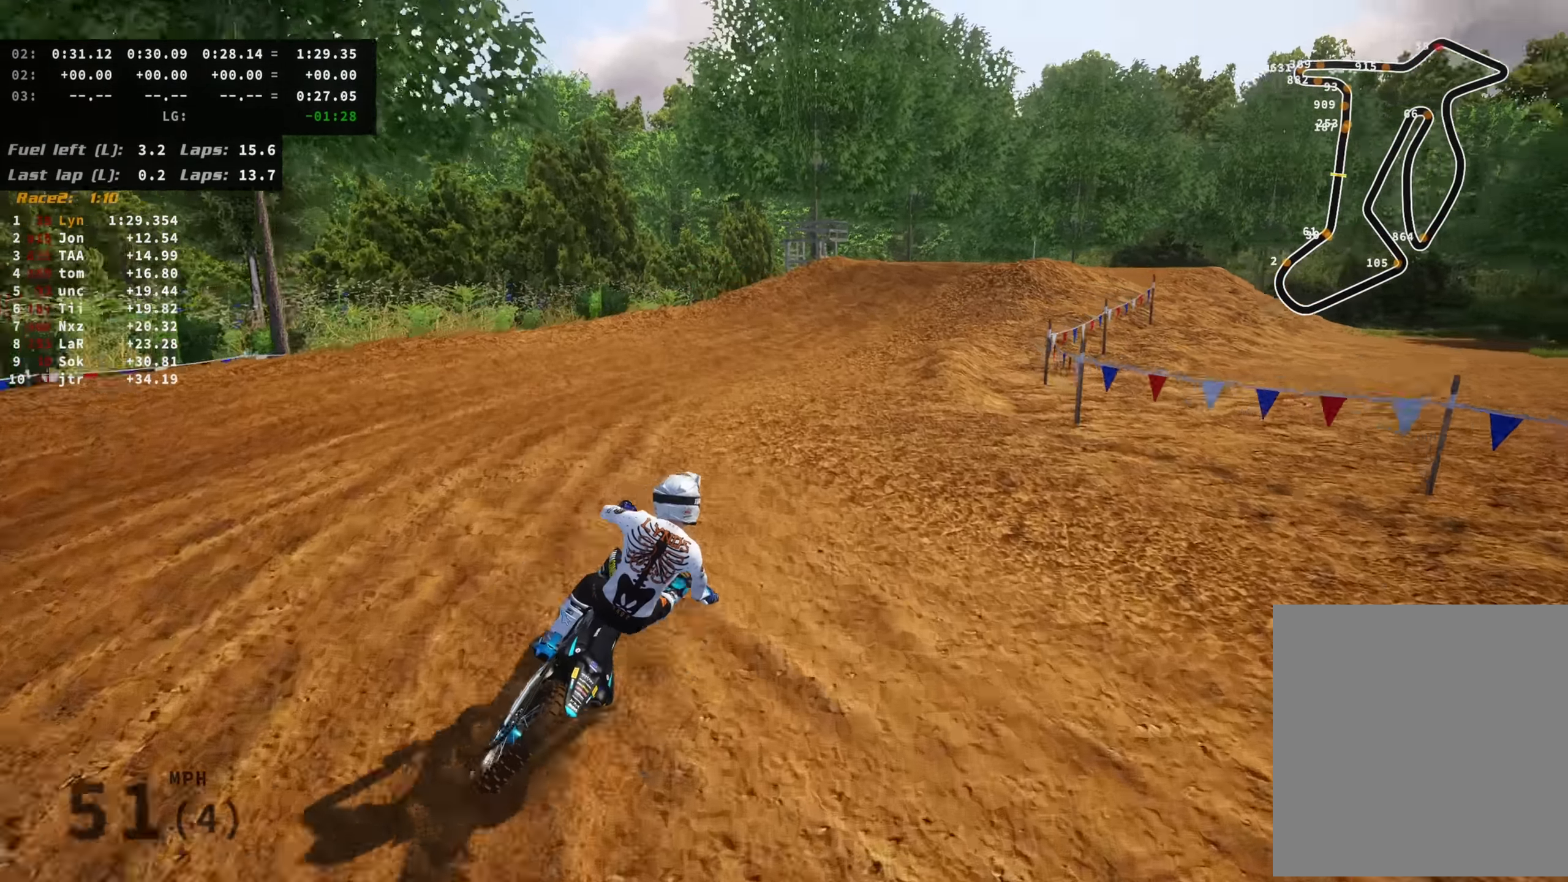
{"buttons": ["R2"], "left_stick": "up", "right_stick": "center", "events": [[267, "left_stick", "up"], [284, "R3", "up"]]}
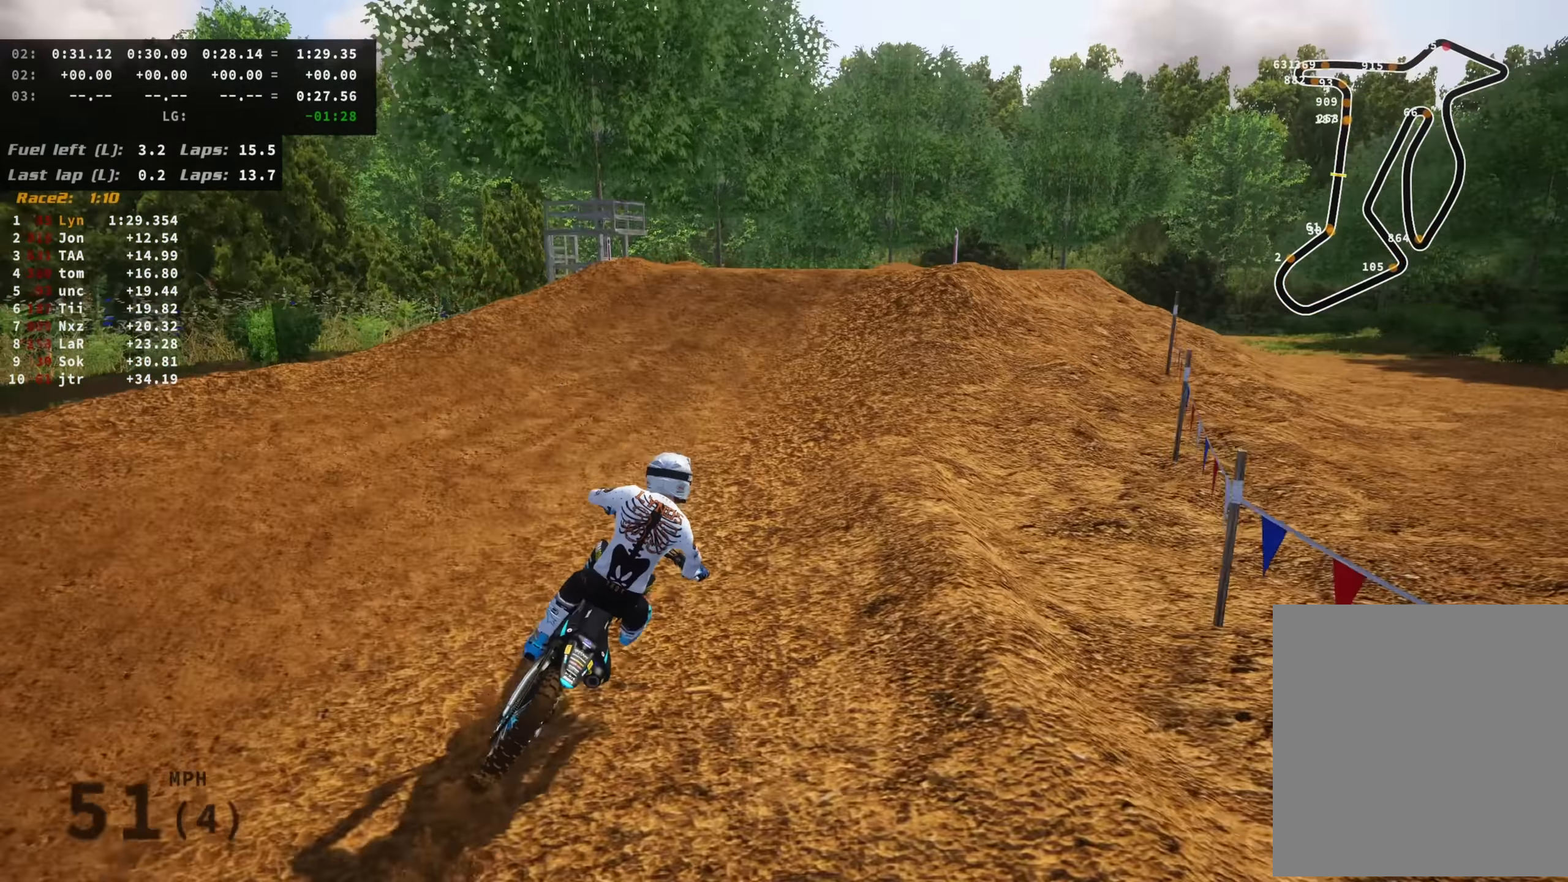
{"buttons": ["R2"], "left_stick": "up-right", "right_stick": "center", "events": [[267, "right_stick", "up"], [284, "left_stick", "up-right"], [317, "right_stick", "center"], [350, "R2", "up"], [467, "R2", "down"]]}
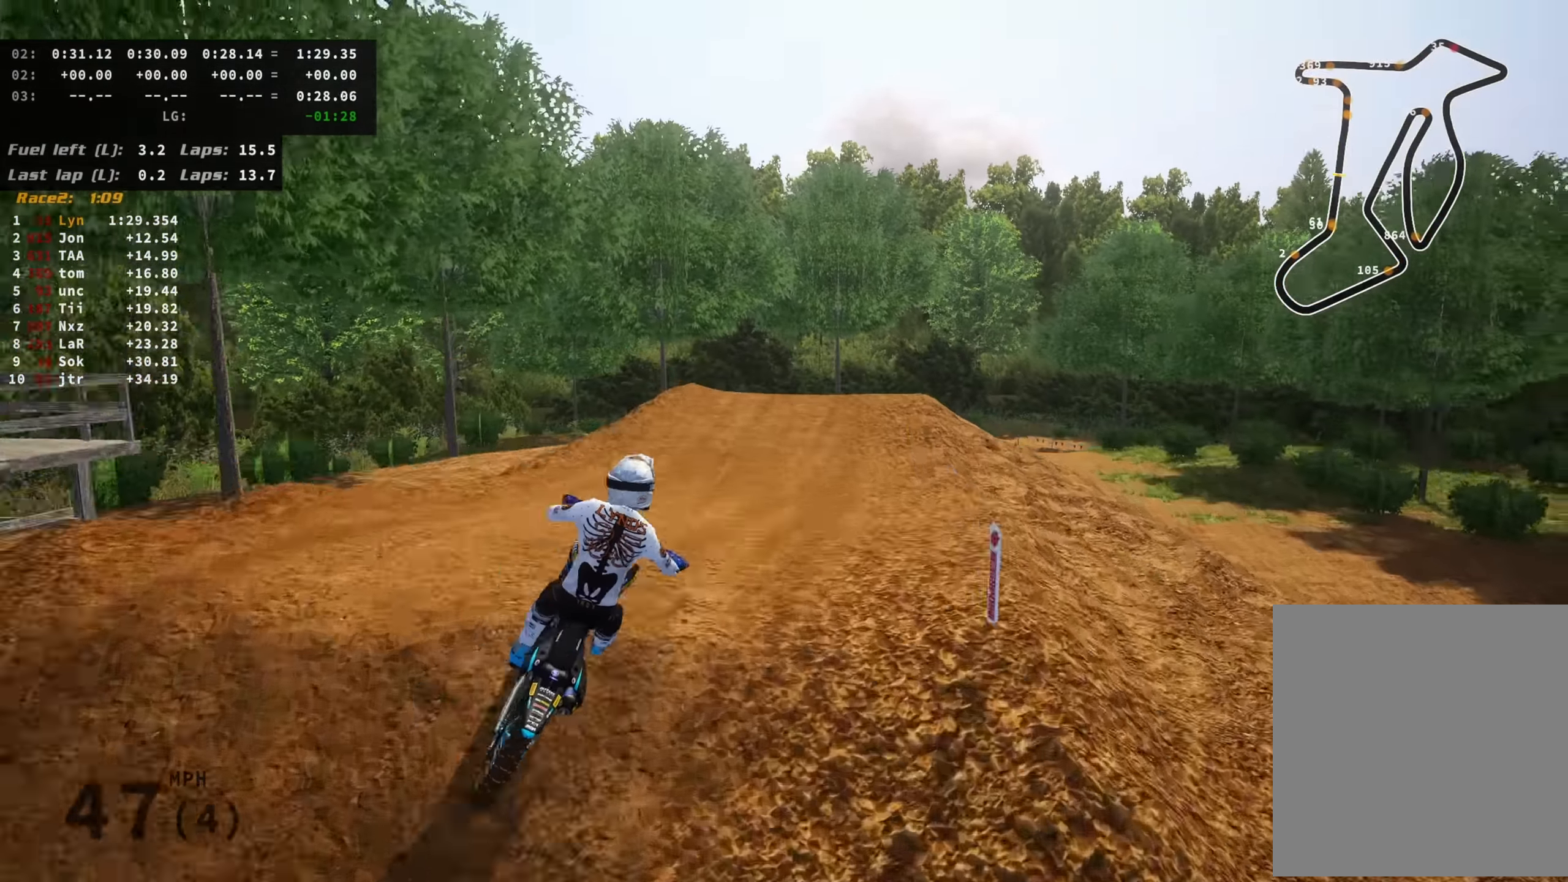
{"buttons": ["R2"], "left_stick": "center", "right_stick": "down-left", "events": [[34, "R2", "up"], [34, "right_stick", "down"], [267, "left_stick", "center"], [350, "right_stick", "down-left"], [417, "R2", "down"]]}
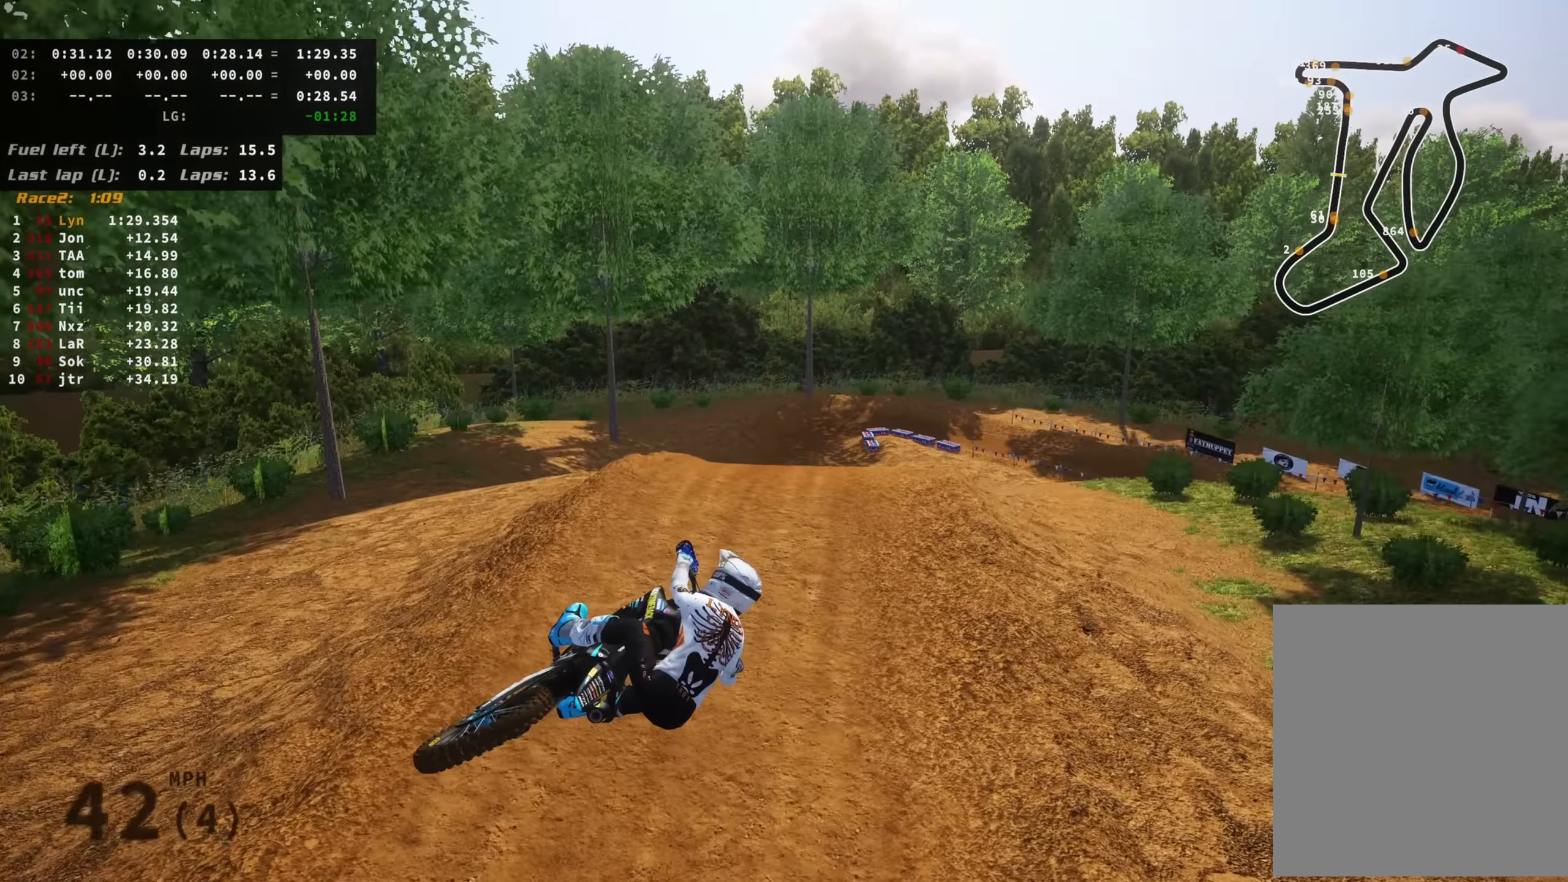
{"buttons": ["R2"], "left_stick": "left", "right_stick": "up-left", "events": [[134, "left_stick", "left"], [150, "right_stick", "left"], [367, "right_stick", "up-left"], [400, "R2", "up"], [467, "R2", "down"]]}
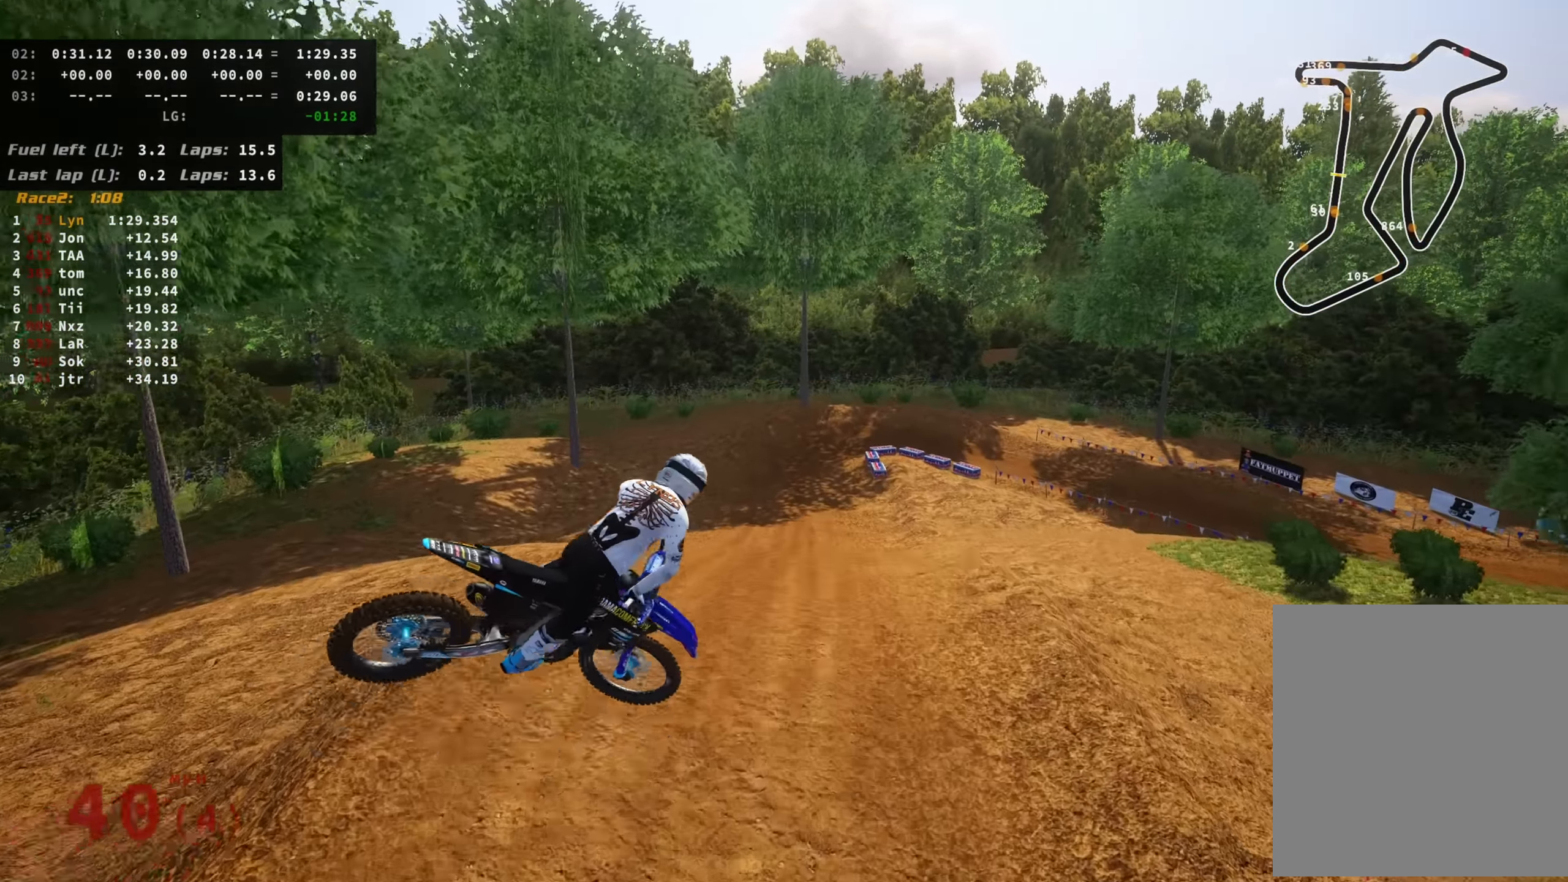
{"buttons": [], "left_stick": "left", "right_stick": "up-left", "events": [[67, "right_stick", "left"], [150, "R2", "up"], [167, "right_stick", "up-left"]]}
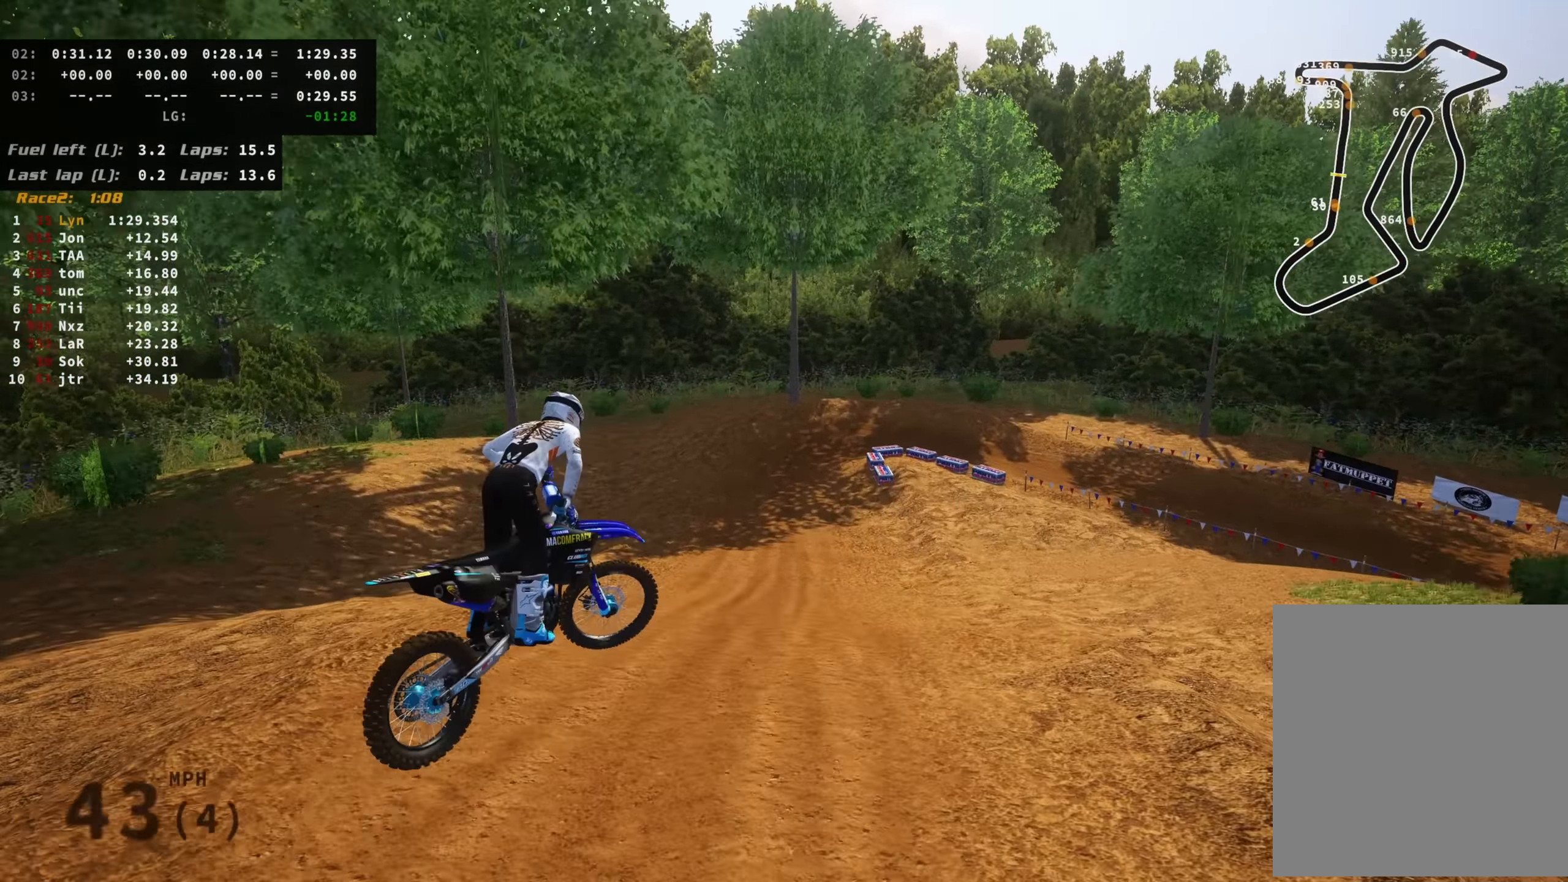
{"buttons": ["R2", "R3"], "left_stick": "center", "right_stick": "down-left", "events": [[34, "R2", "down"], [367, "R3", "down"], [367, "right_stick", "center"], [384, "left_stick", "center"], [417, "right_stick", "left"], [484, "right_stick", "down-left"]]}
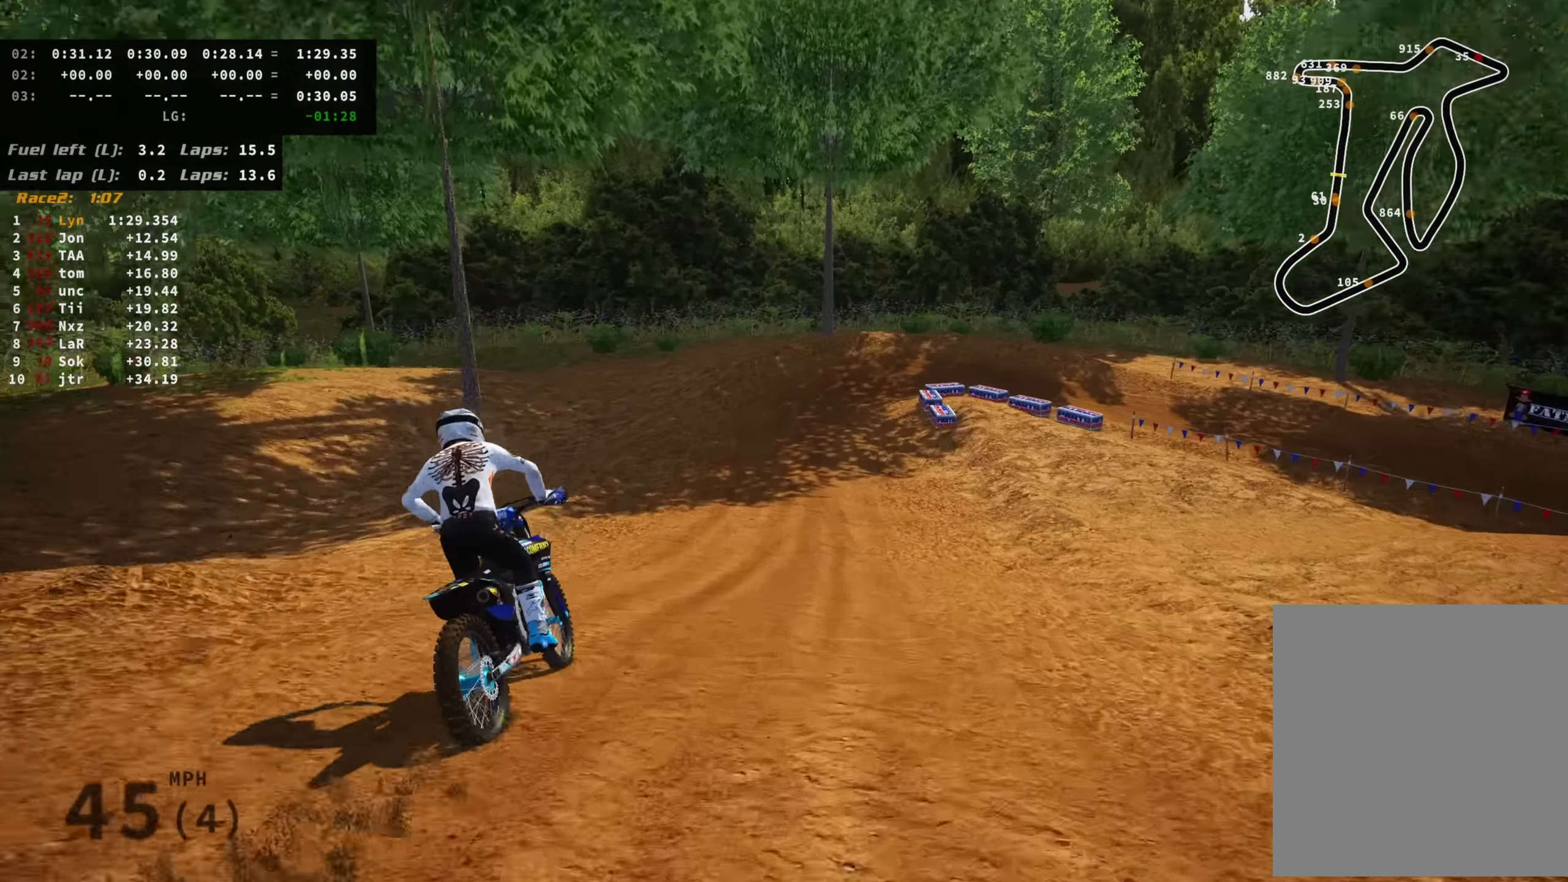
{"buttons": ["R2"], "left_stick": "up-right", "right_stick": "down", "events": [[134, "right_stick", "down"], [350, "R3", "up"], [500, "left_stick", "up-right"]]}
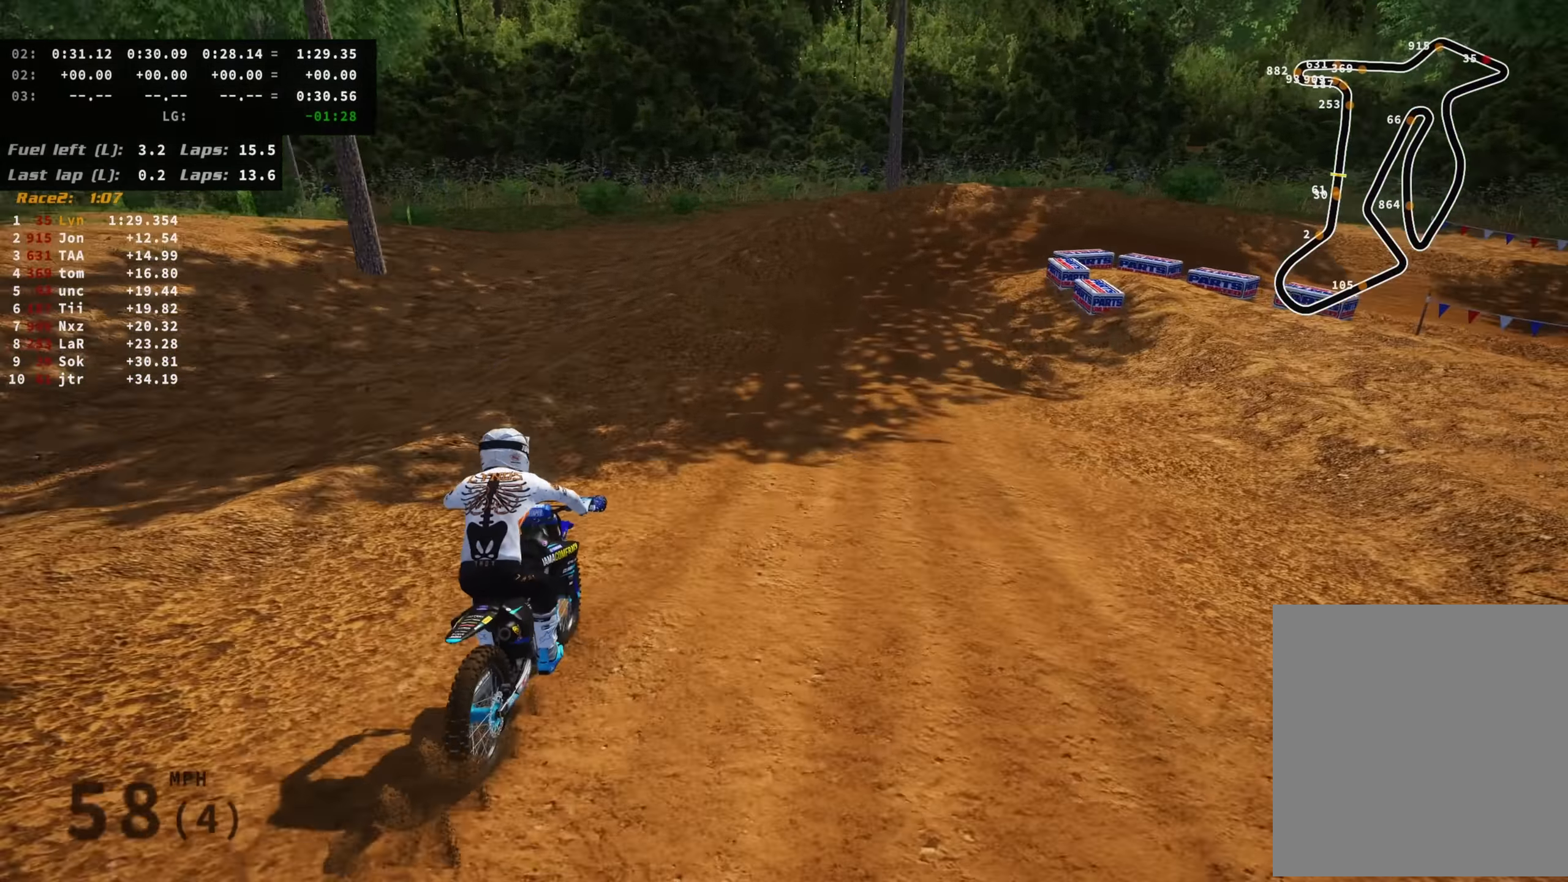
{"buttons": ["L2", "R3"], "left_stick": "up-right", "right_stick": "down", "events": [[334, "SQUARE", "down"], [350, "L2", "down"], [384, "R3", "down"], [434, "SQUARE", "up"], [467, "R2", "up"]]}
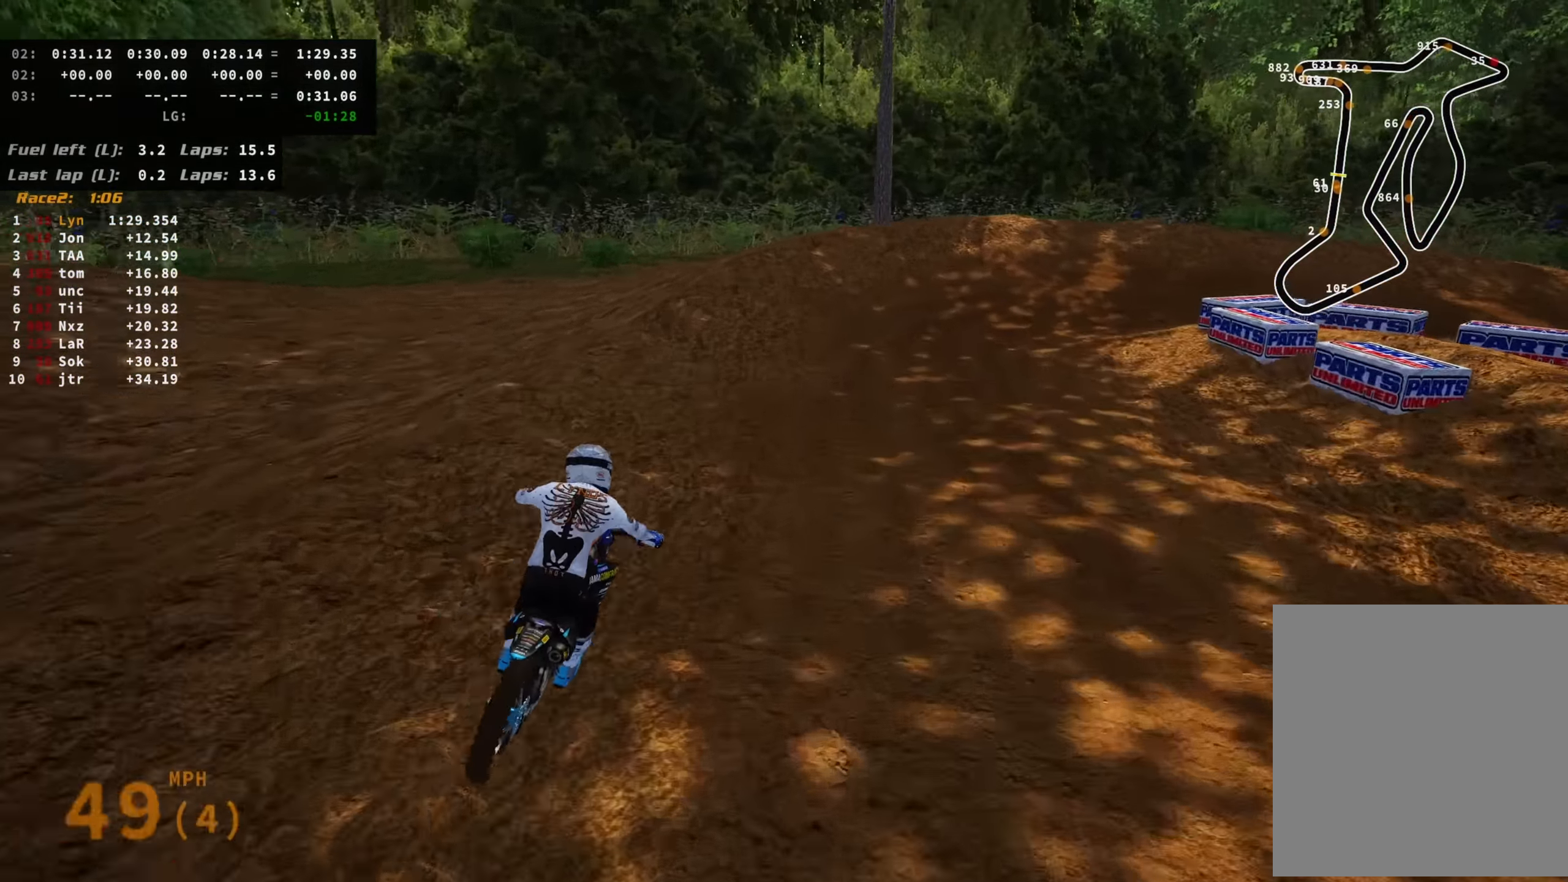
{"buttons": ["L2", "R3"], "left_stick": "up-right", "right_stick": "down-left", "events": [[17, "R2", "down"], [67, "R2", "up"], [417, "right_stick", "down-left"]]}
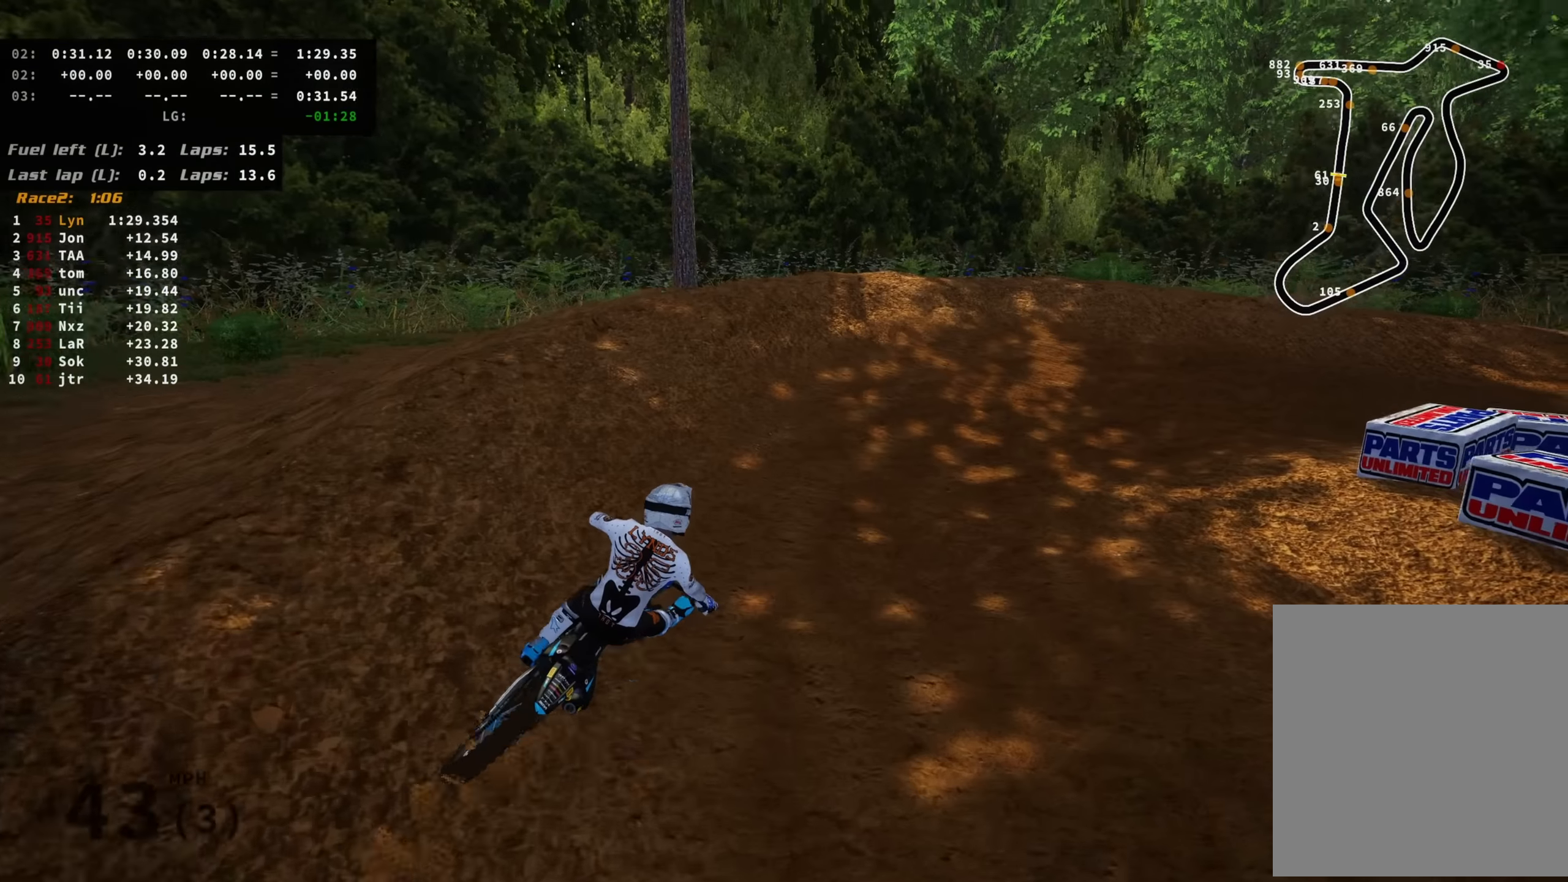
{"buttons": ["R3"], "left_stick": "up-right", "right_stick": "left", "events": [[200, "right_stick", "left"], [234, "L2", "up"], [450, "R2", "down"], [500, "R2", "up"]]}
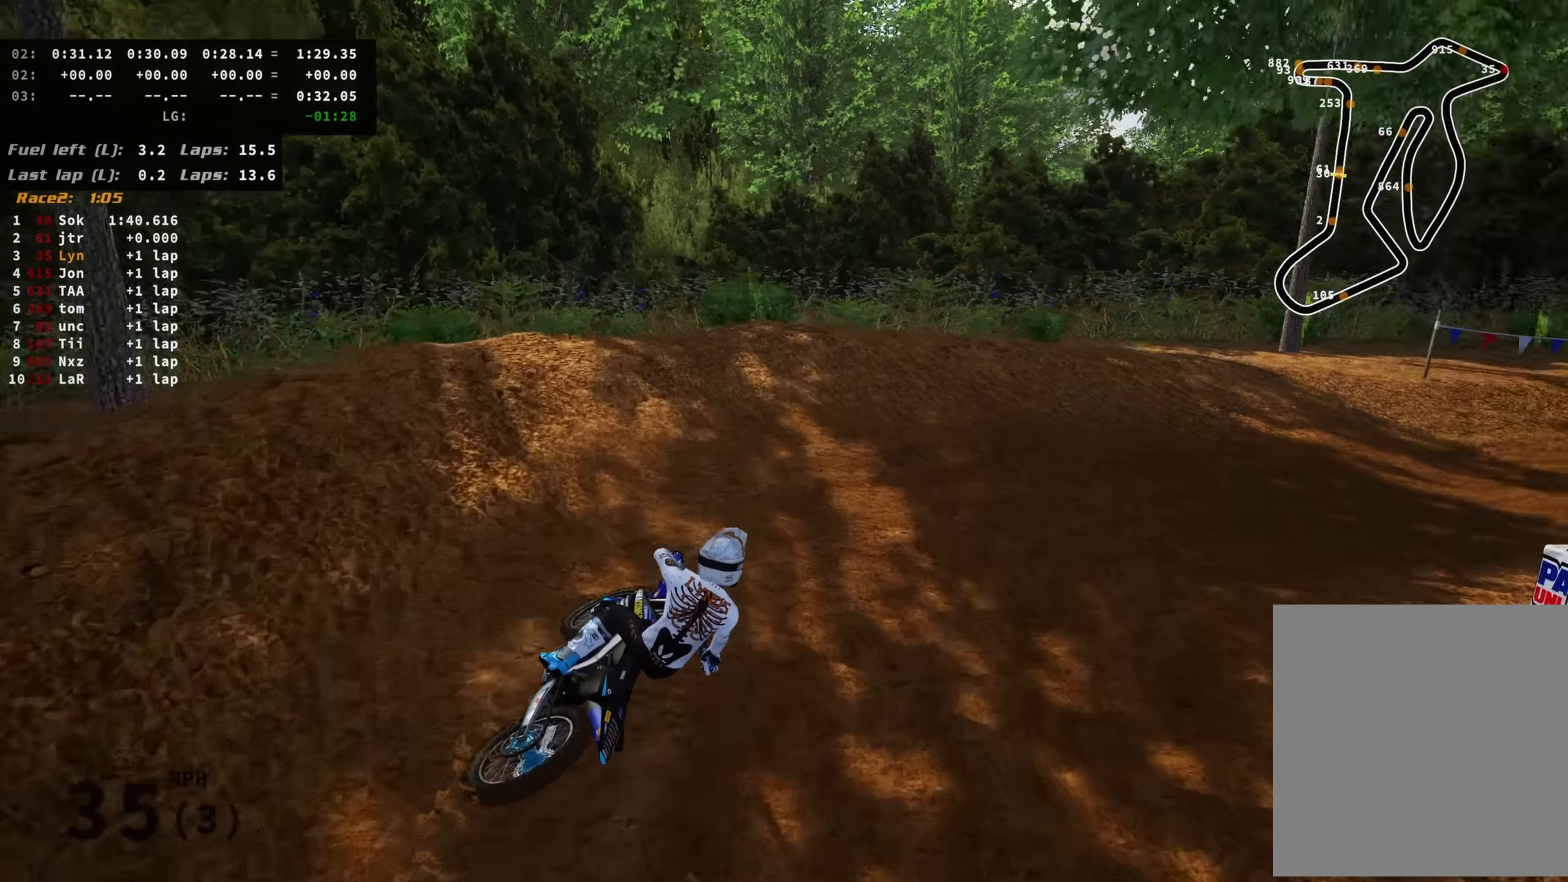
{"buttons": ["R2", "R3"], "left_stick": "up-right", "right_stick": "up-left", "events": [[100, "R2", "down"], [417, "right_stick", "up-left"]]}
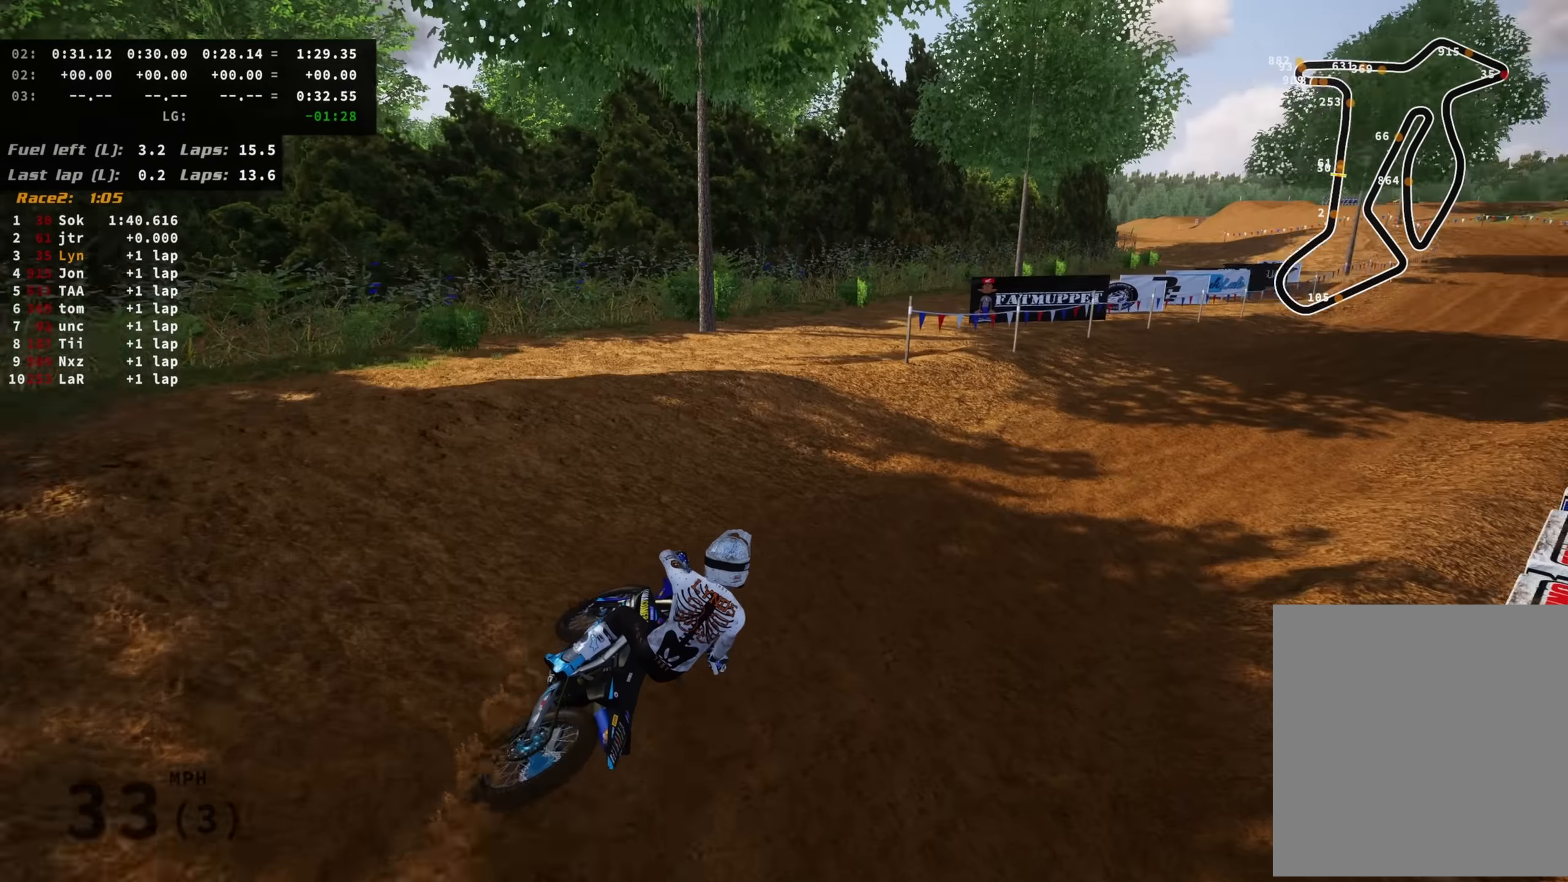
{"buttons": ["R2", "R3"], "left_stick": "up-left", "right_stick": "up-left", "events": [[450, "left_stick", "up-left"]]}
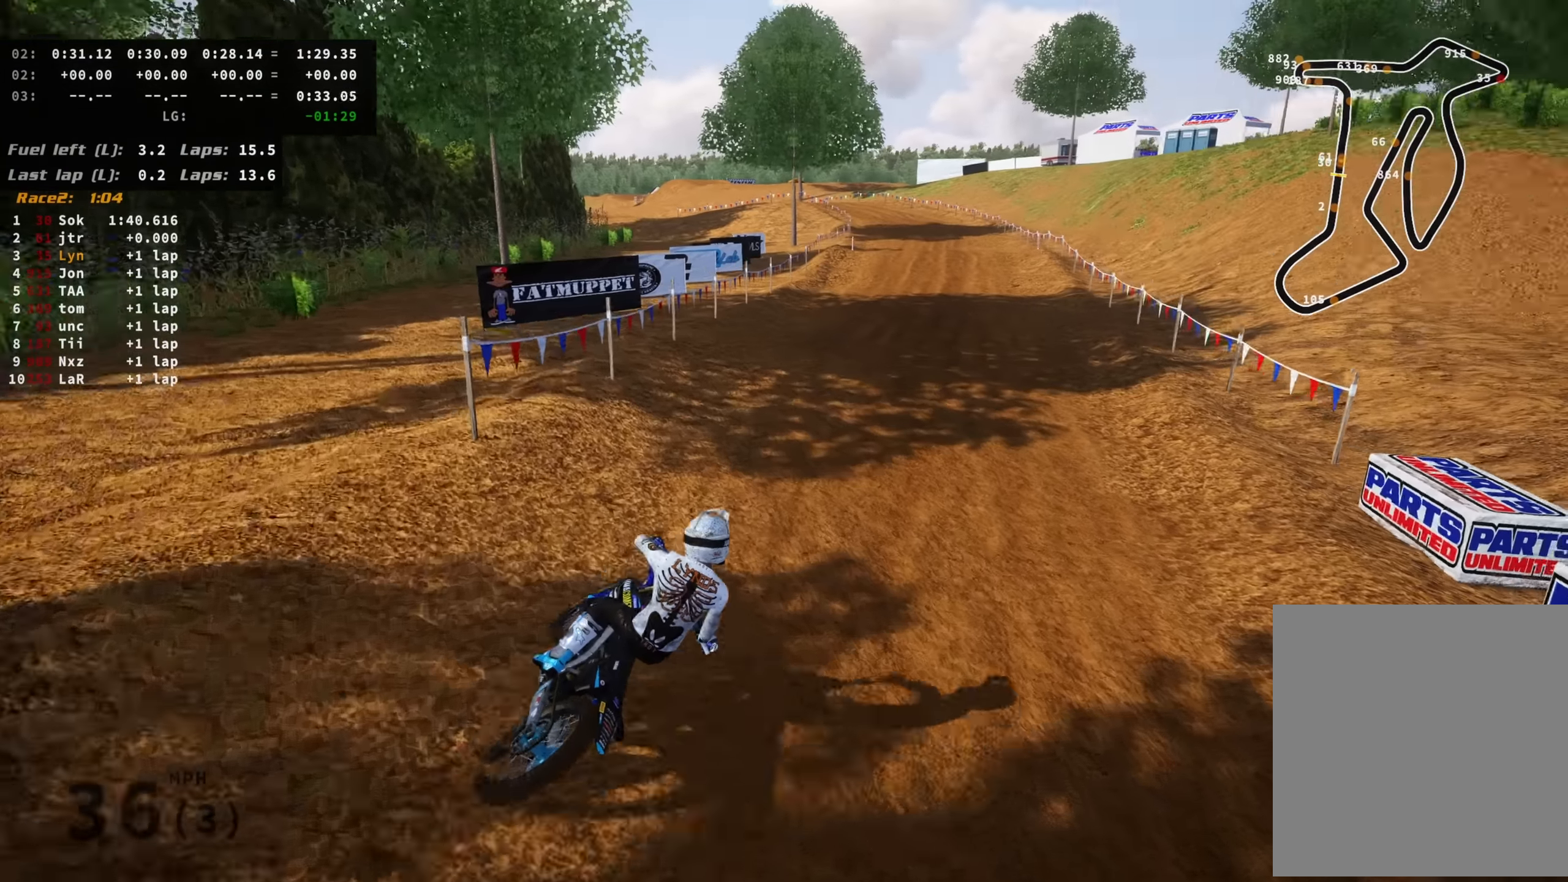
{"buttons": ["R2", "R3"], "left_stick": "center", "right_stick": "up-left", "events": [[250, "left_stick", "center"], [317, "right_stick", "left"], [467, "right_stick", "up-left"]]}
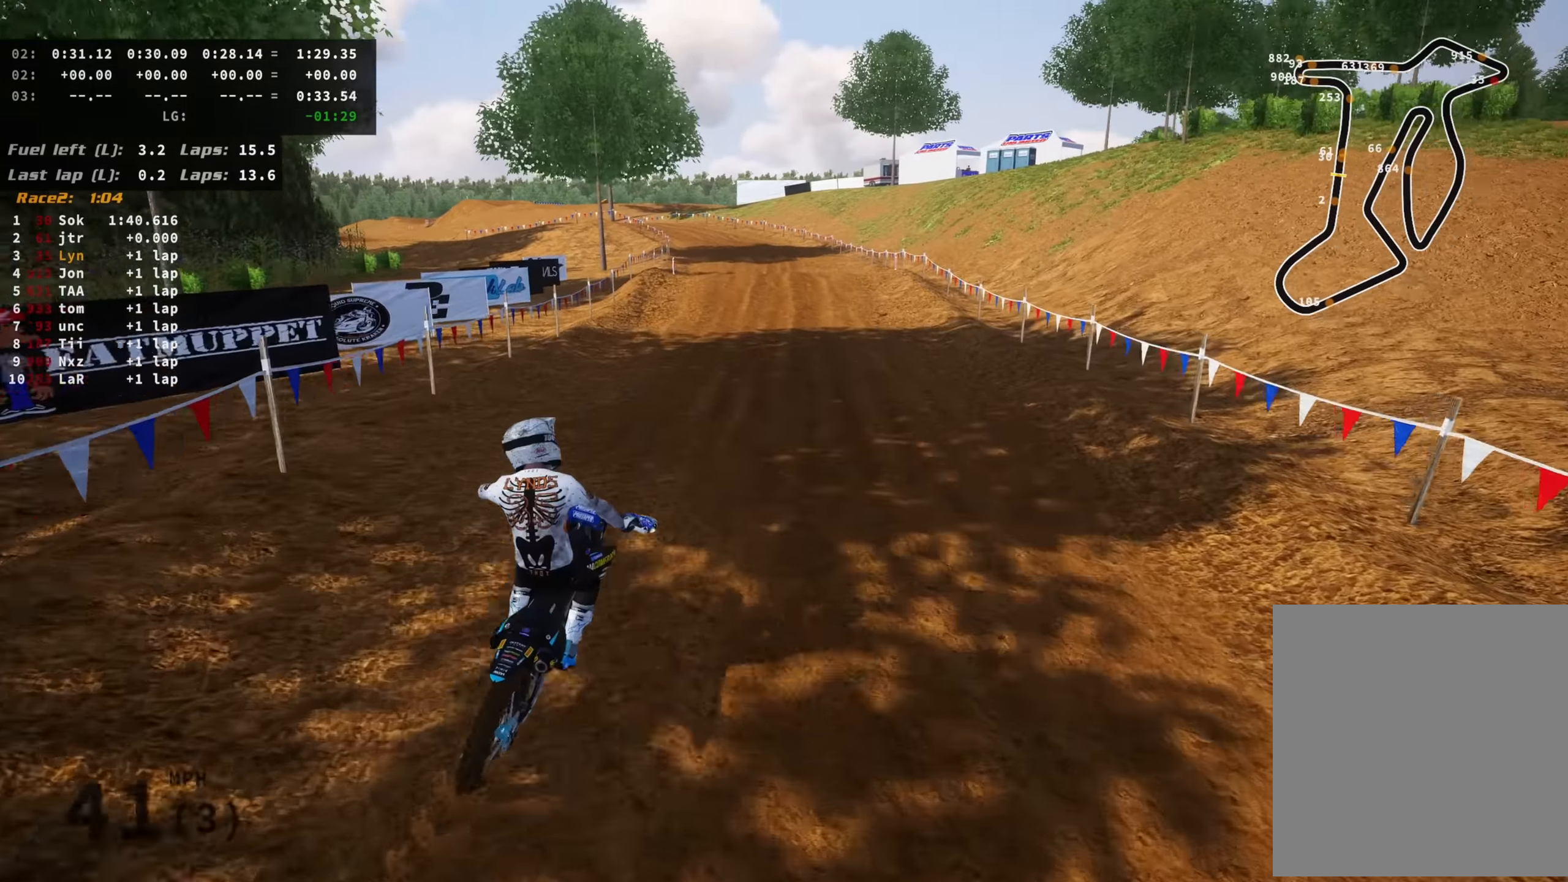
{"buttons": ["R2", "R3"], "left_stick": "center", "right_stick": "down-left", "events": [[84, "TRIANGLE", "down"], [184, "TRIANGLE", "up"], [200, "right_stick", "left"], [467, "right_stick", "down-left"]]}
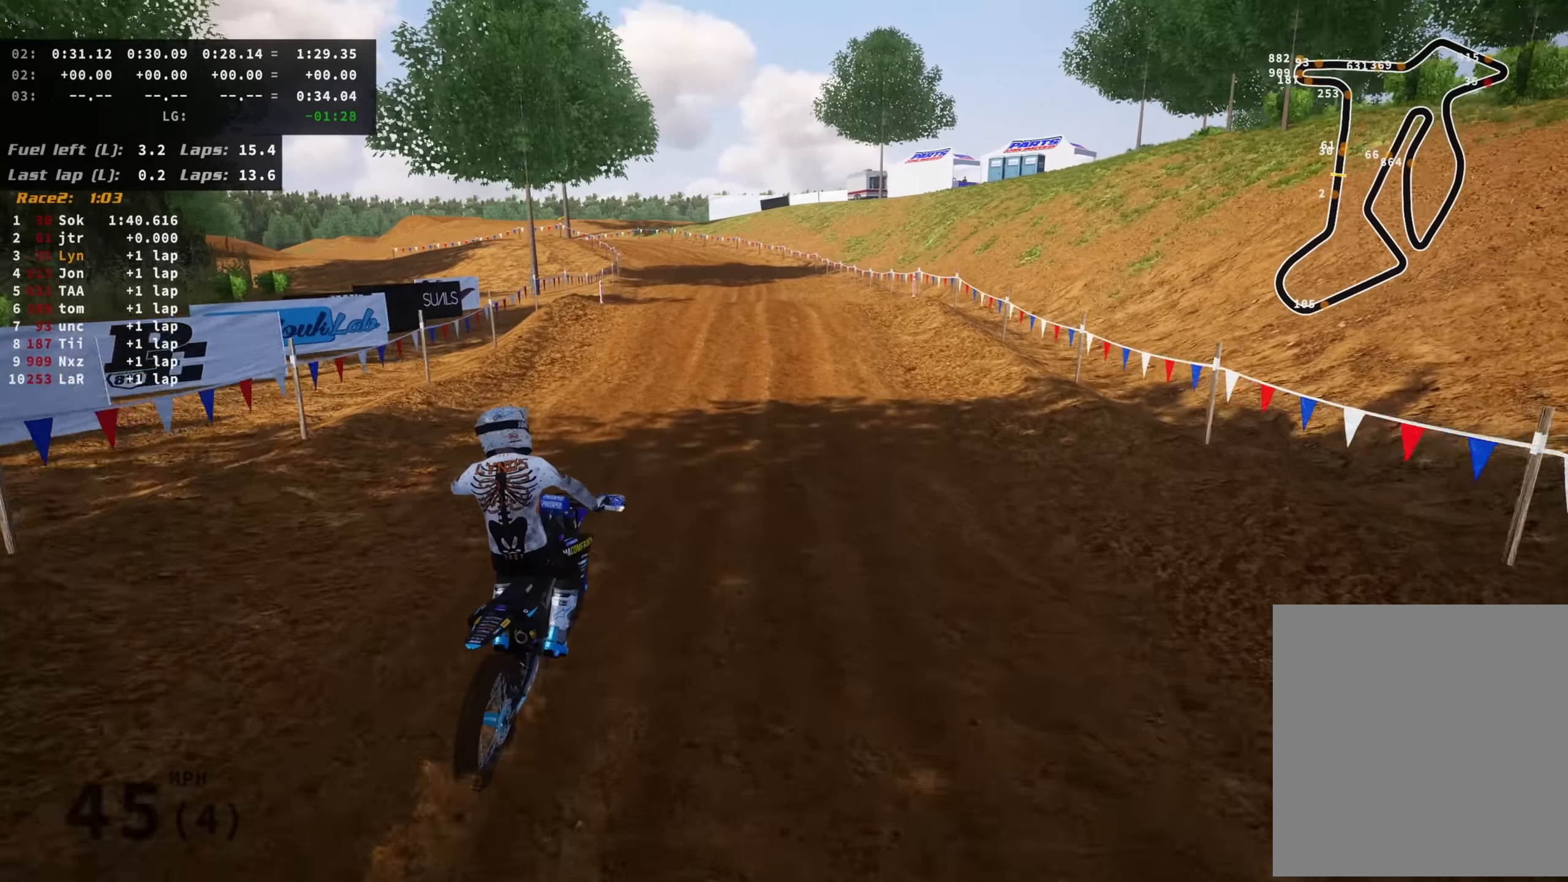
{"buttons": ["R2"], "left_stick": "down-left", "right_stick": "center", "events": [[67, "right_stick", "down"], [167, "R3", "up"], [367, "left_stick", "down-left"], [367, "right_stick", "center"]]}
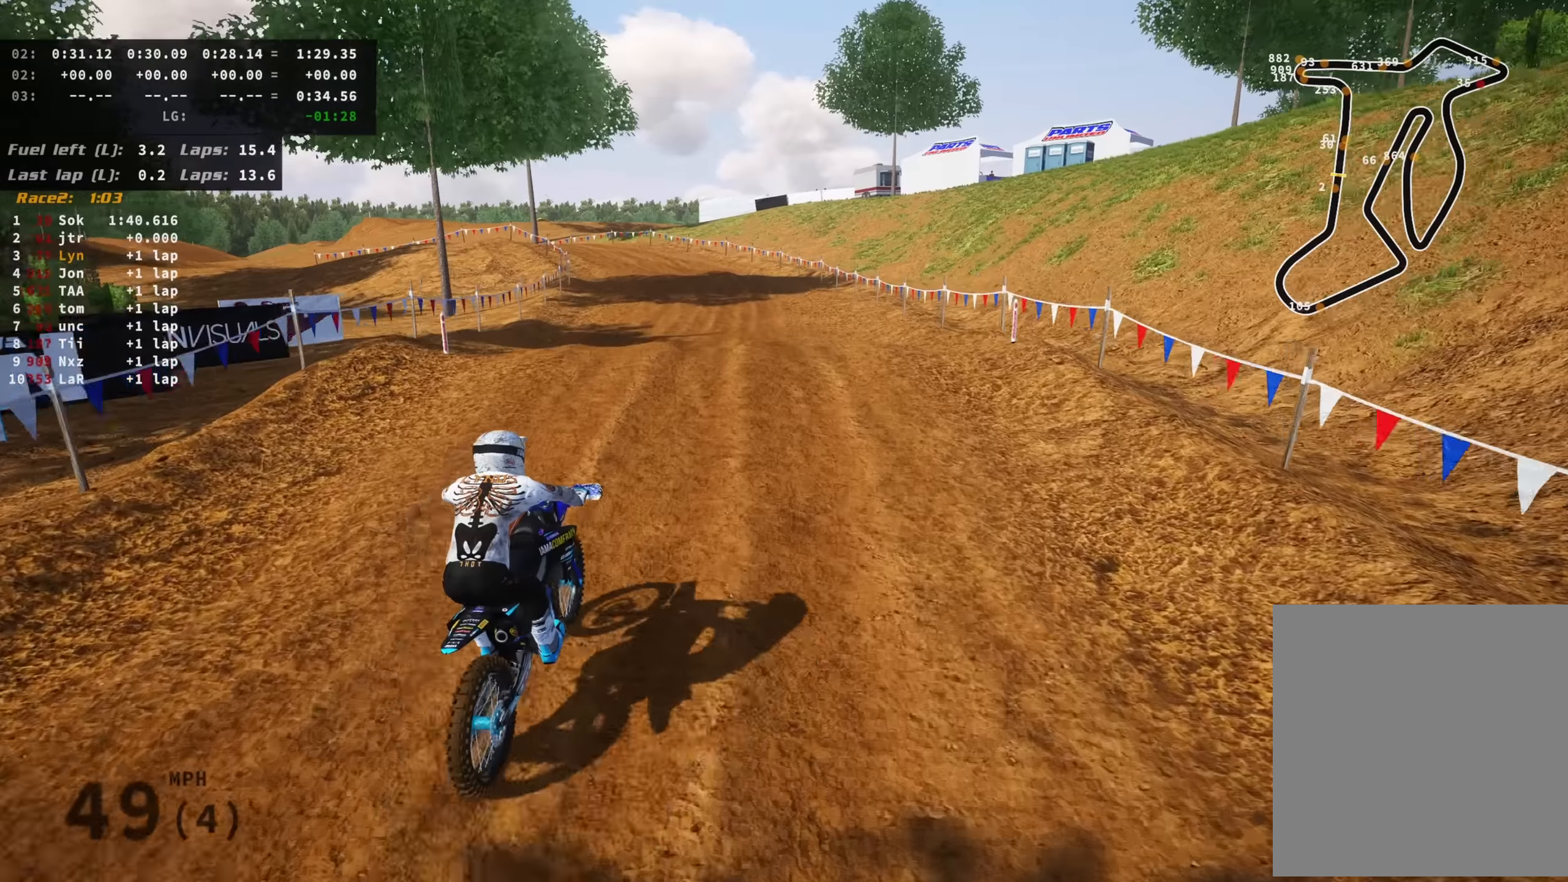
{"buttons": ["R2"], "left_stick": "down-left", "right_stick": "up", "events": [[417, "right_stick", "up"]]}